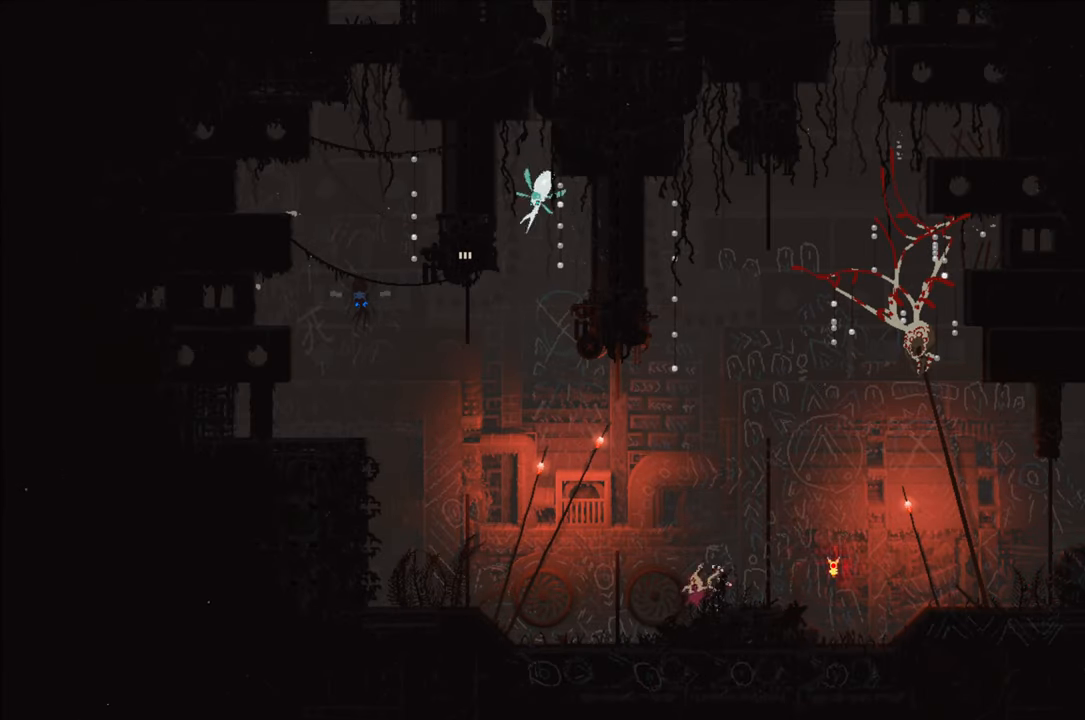
Gameplay with a controller (Xbox layout); each line is a JSON object with the inputs held at the frame after it. "events" lists button and stick changes between this image and that frame as [ms after this image, input, new state], when the widget could be followed in between.
{"buttons": [], "left_stick": "up-left", "right_stick": "center", "events": [[183, "A", "down"], [483, "A", "up"]]}
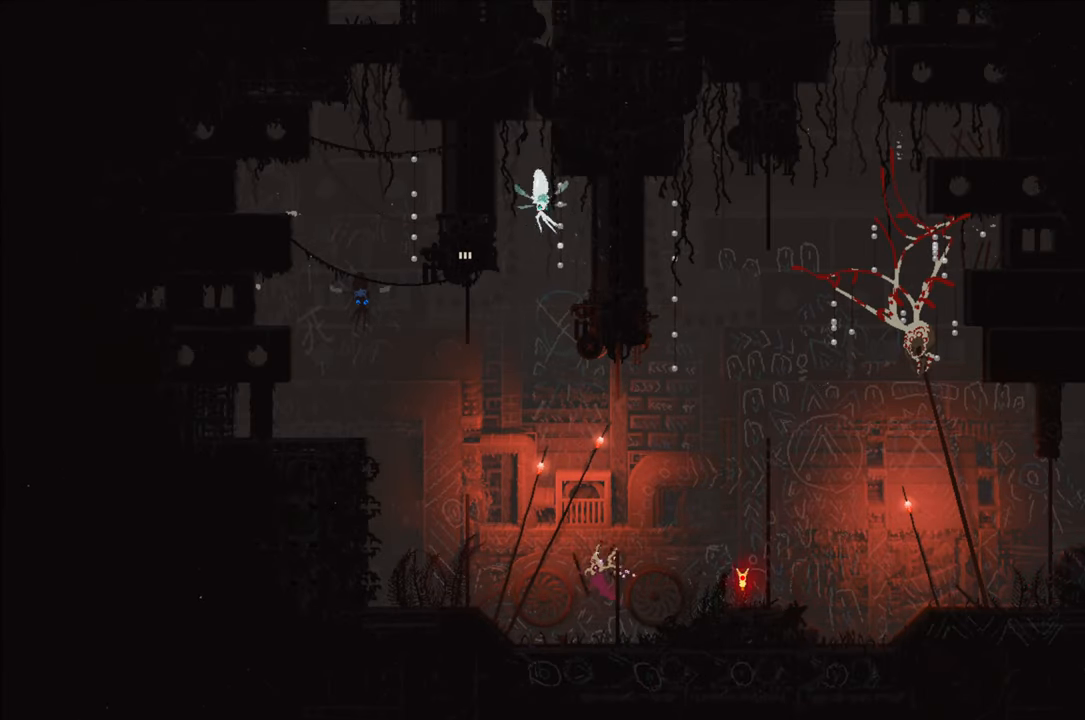
{"buttons": [], "left_stick": "up-left", "right_stick": "center", "events": []}
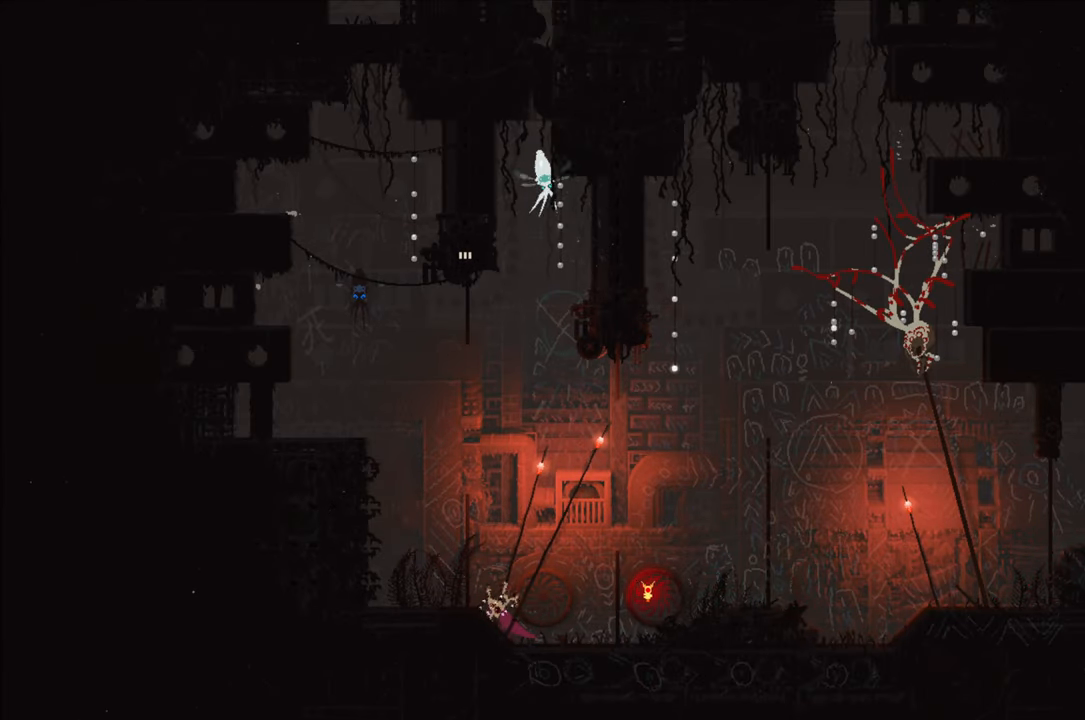
{"buttons": [], "left_stick": "up", "right_stick": "center", "events": [[250, "left_stick", "up"]]}
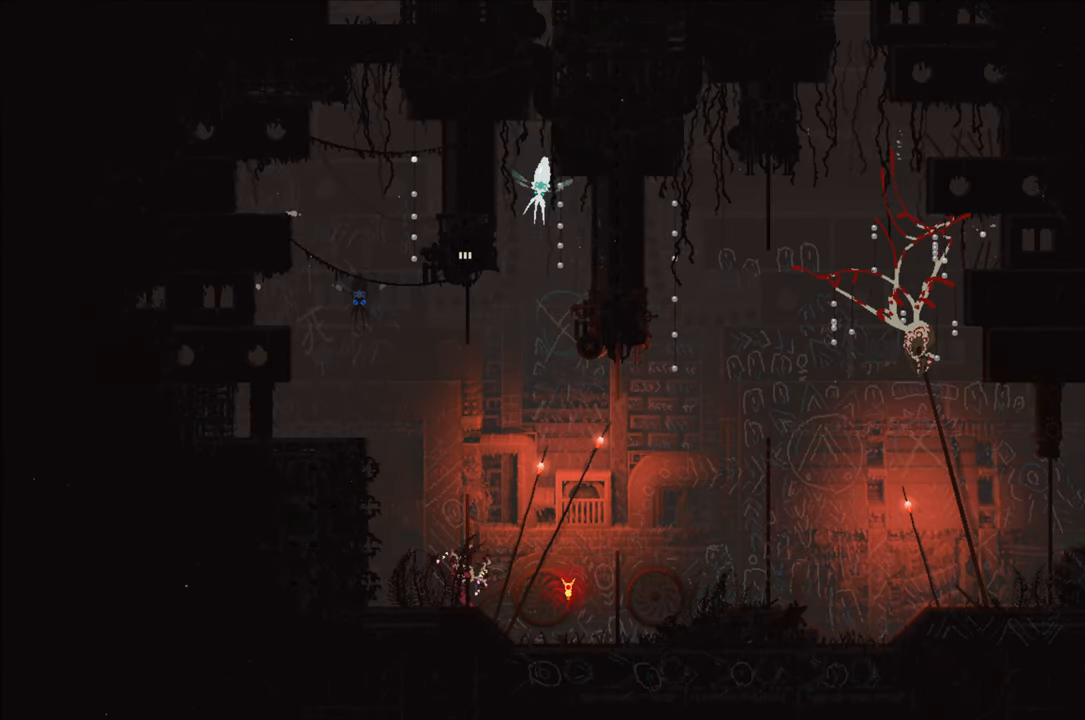
{"buttons": [], "left_stick": "up", "right_stick": "center", "events": []}
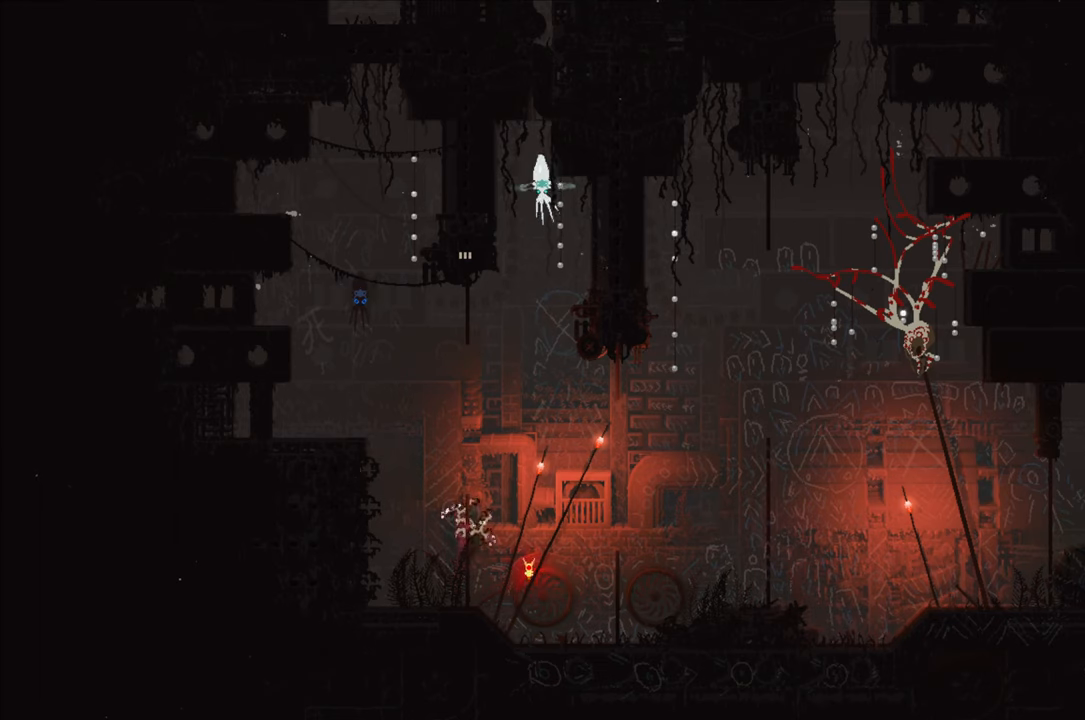
{"buttons": [], "left_stick": "up", "right_stick": "center", "events": []}
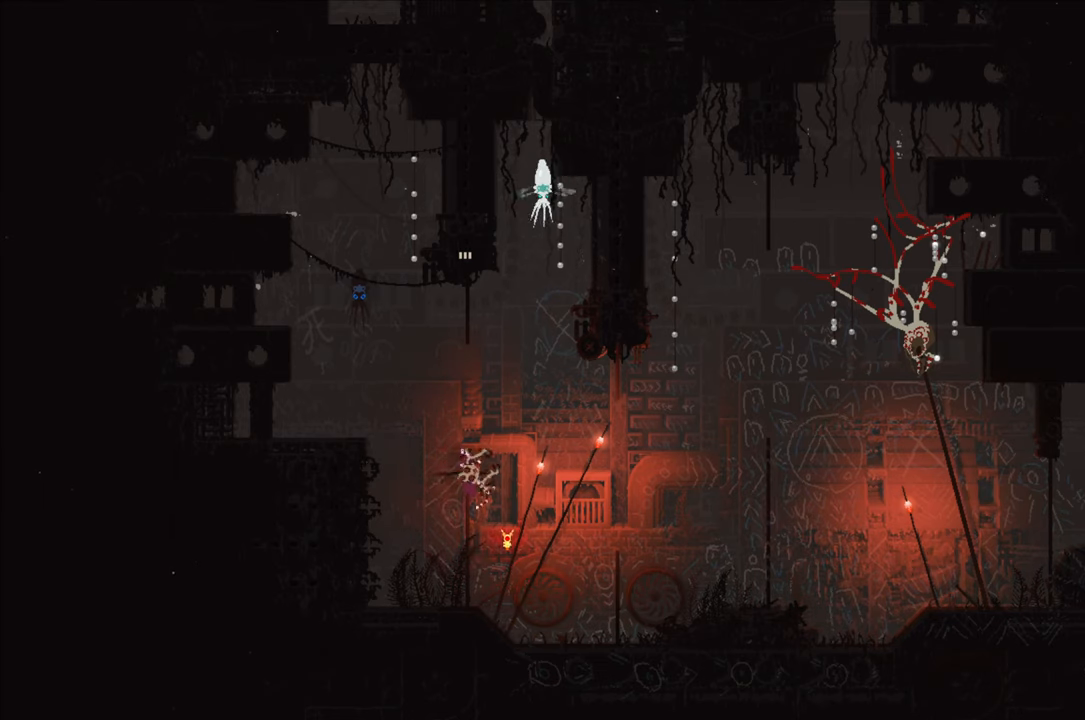
{"buttons": [], "left_stick": "center", "right_stick": "center", "events": [[400, "left_stick", "center"]]}
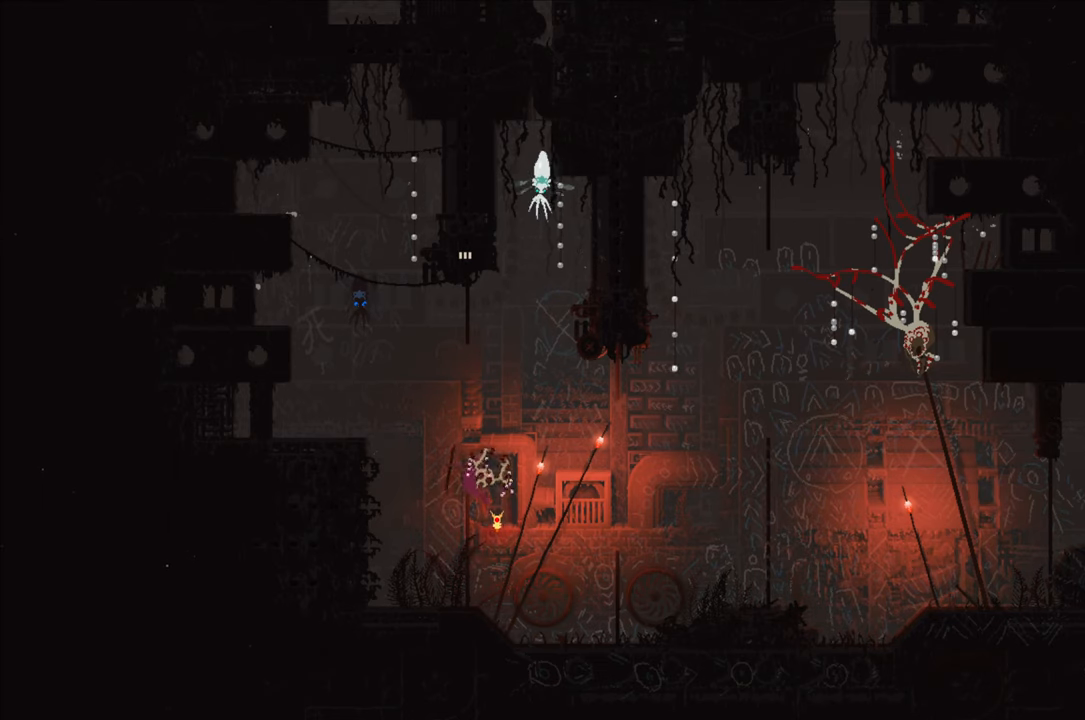
{"buttons": ["A", "X"], "left_stick": "up", "right_stick": "center", "events": [[50, "A", "down"], [167, "left_stick", "up"], [250, "A", "up"], [333, "A", "down"], [333, "X", "down"]]}
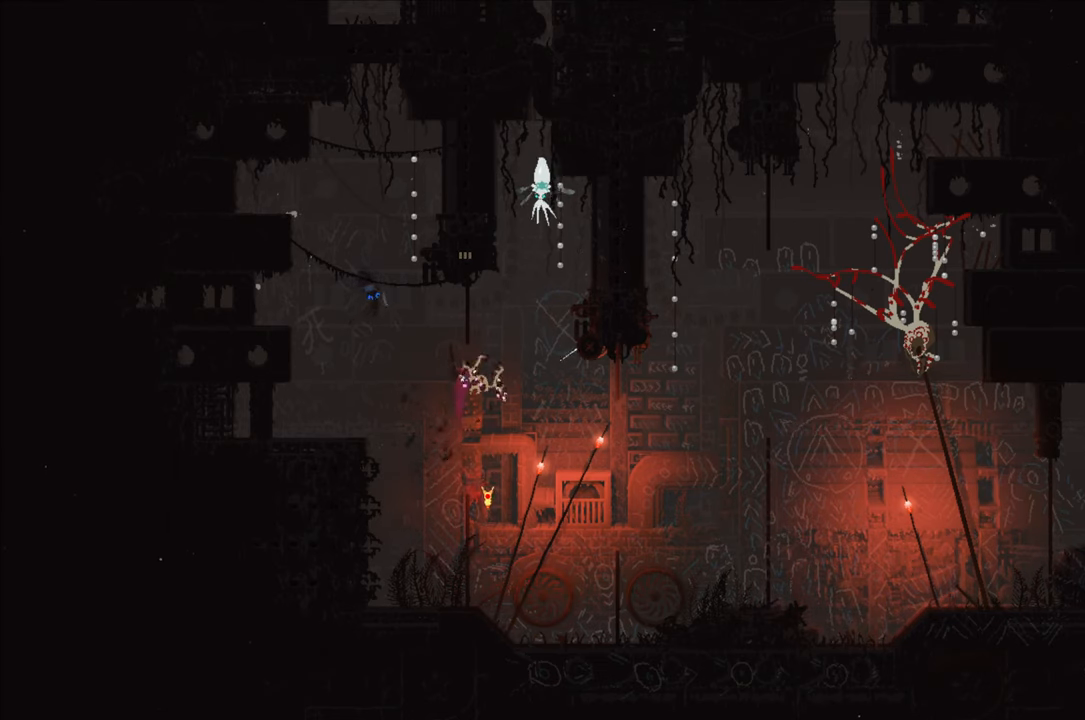
{"buttons": [], "left_stick": "up", "right_stick": "center", "events": [[233, "A", "up"], [233, "X", "up"]]}
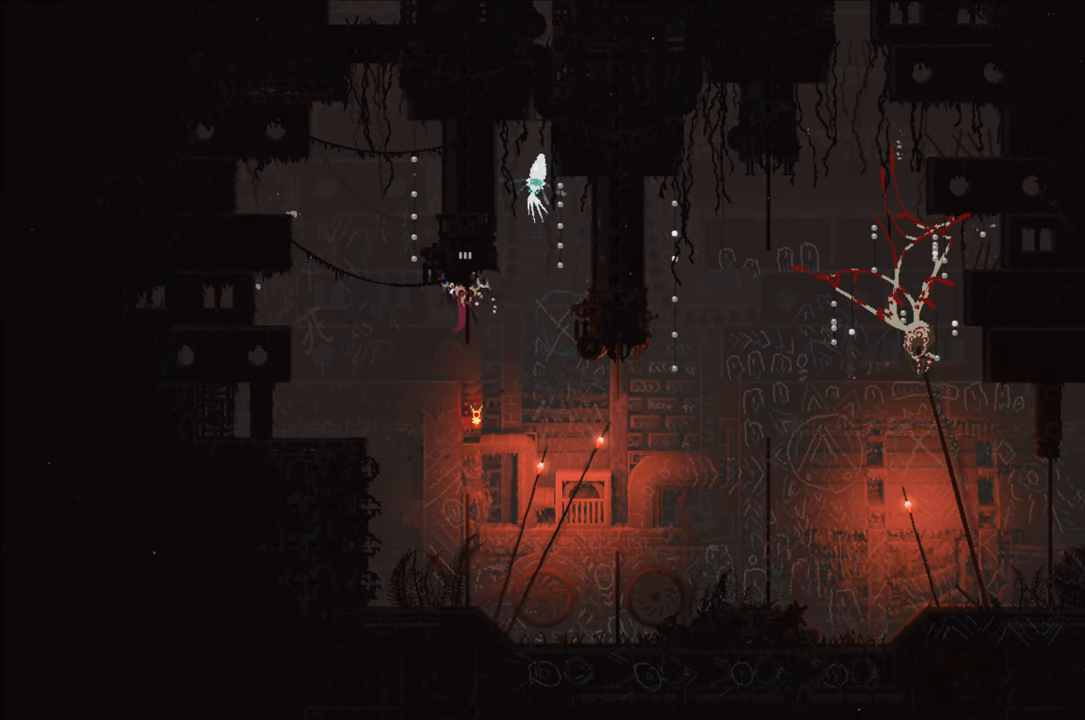
{"buttons": [], "left_stick": "up", "right_stick": "center", "events": []}
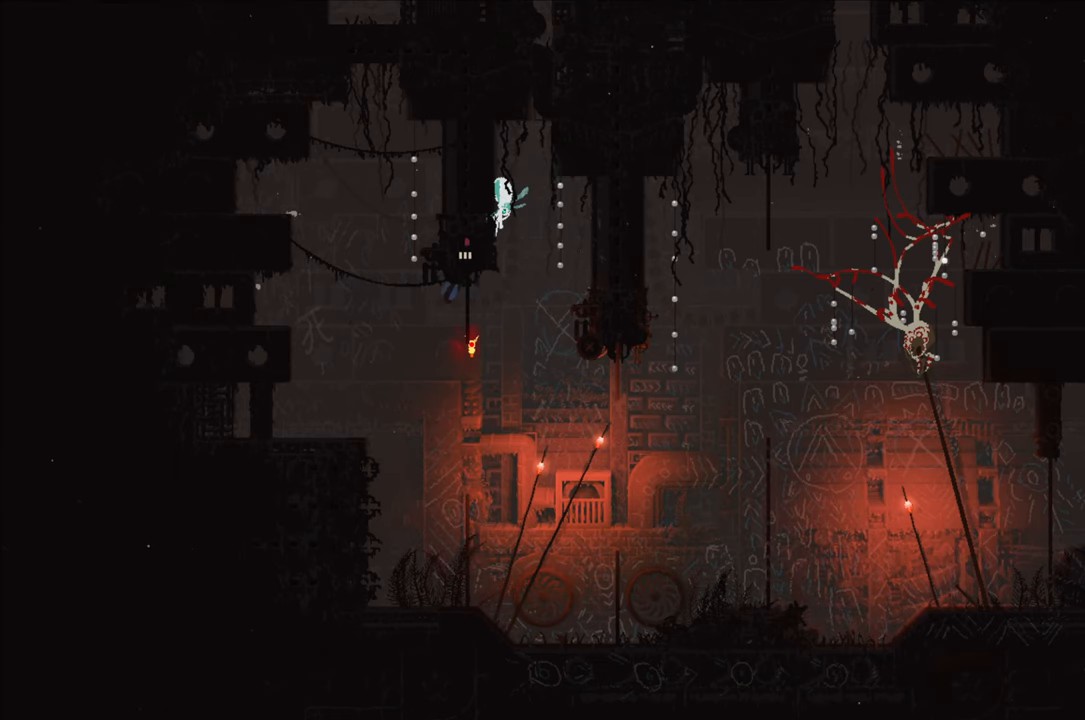
{"buttons": [], "left_stick": "center", "right_stick": "center", "events": [[500, "left_stick", "center"]]}
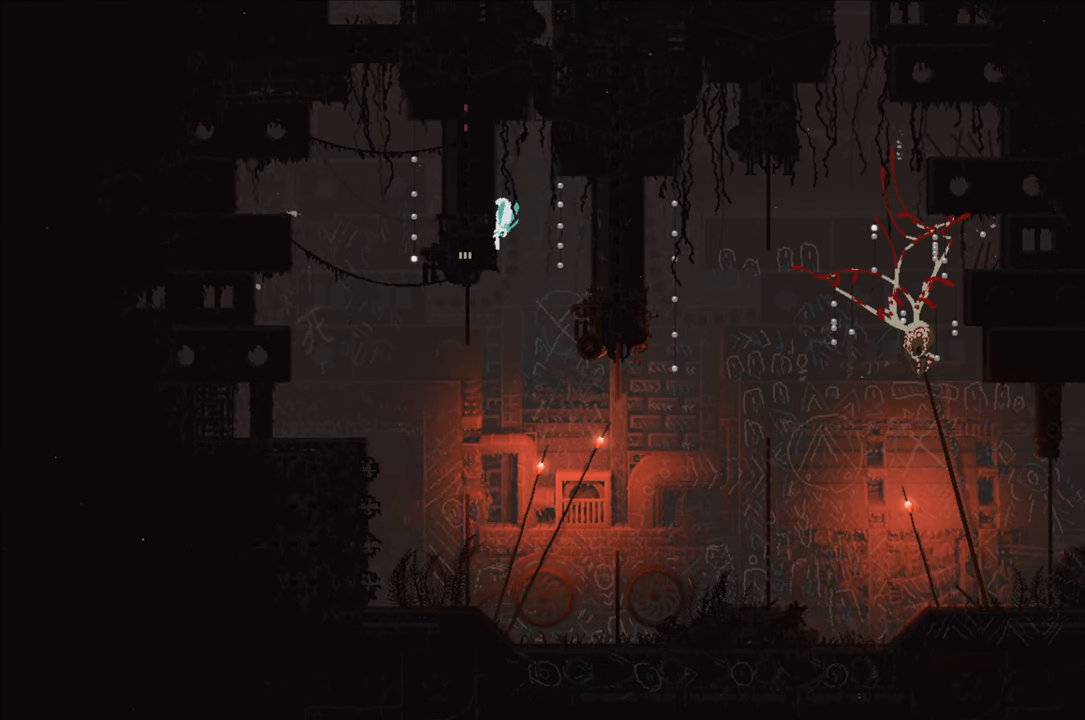
{"buttons": [], "left_stick": "center", "right_stick": "center", "events": []}
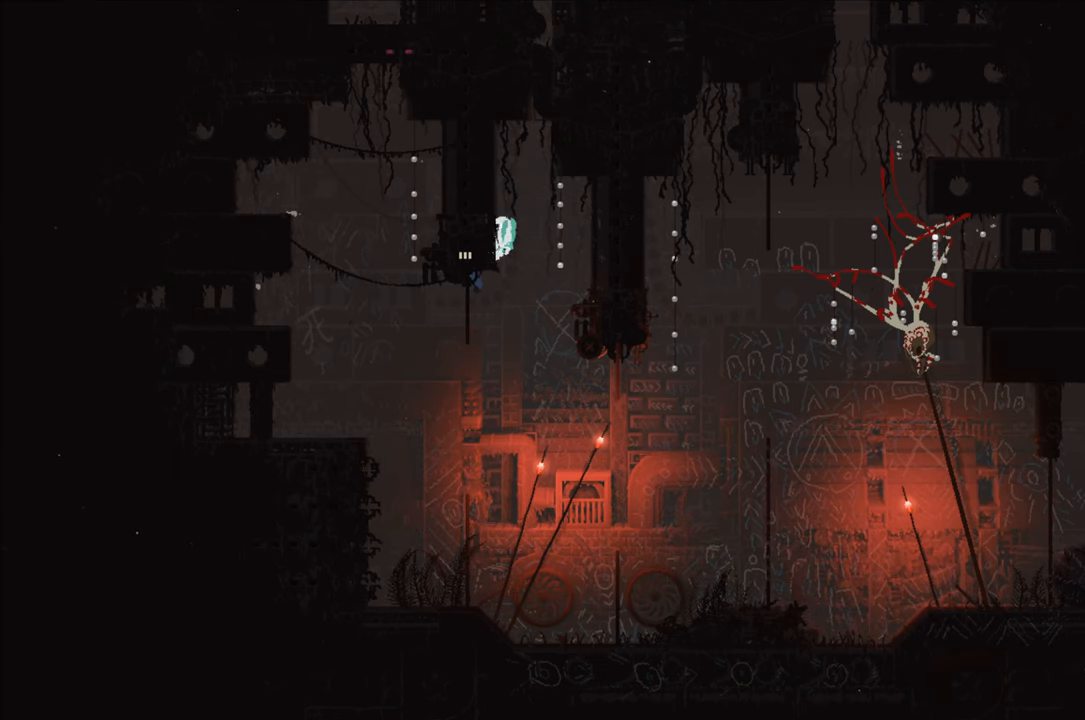
{"buttons": [], "left_stick": "center", "right_stick": "center", "events": []}
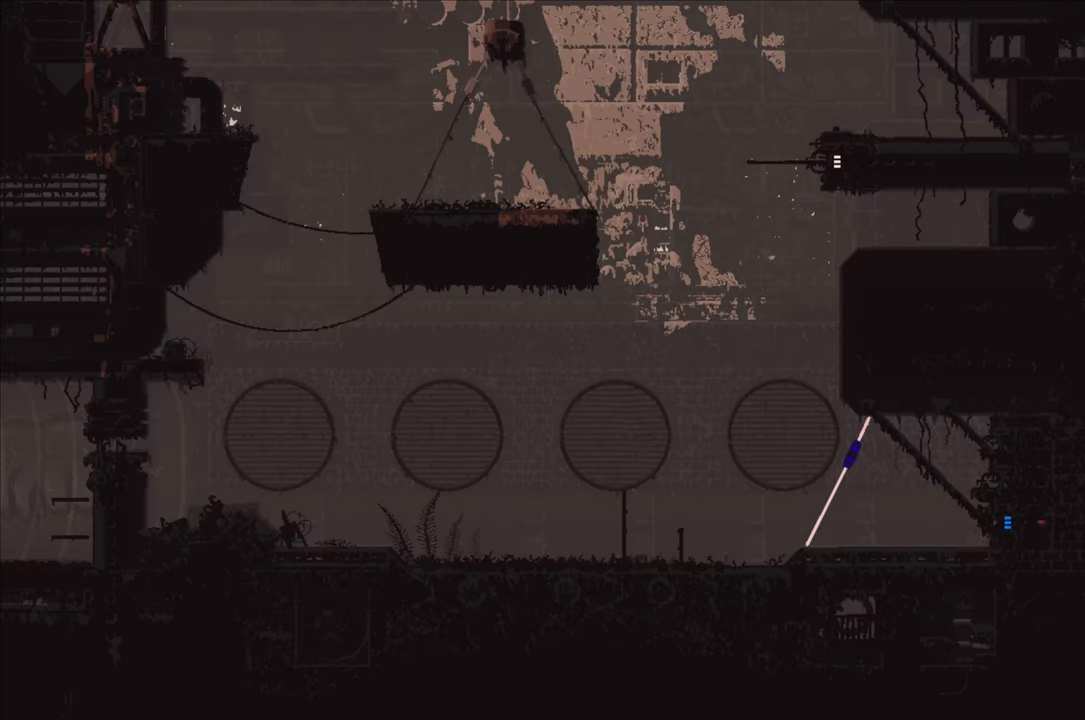
{"buttons": [], "left_stick": "up", "right_stick": "center", "events": [[383, "left_stick", "up"]]}
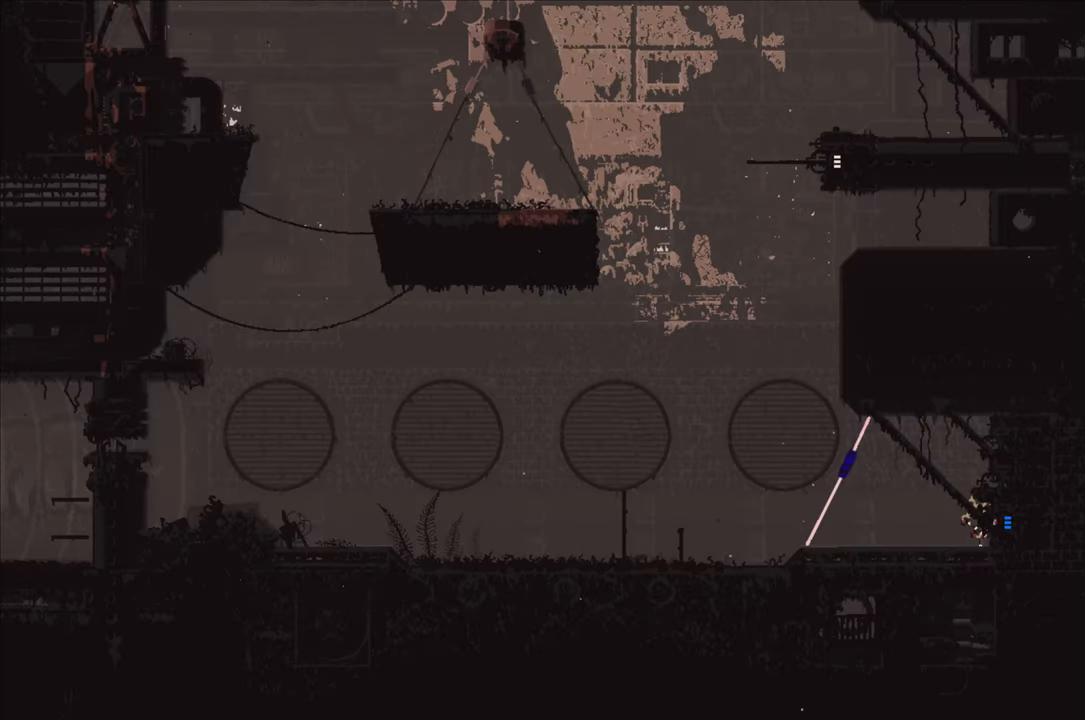
{"buttons": [], "left_stick": "left", "right_stick": "center", "events": [[183, "left_stick", "up-left"], [284, "left_stick", "left"]]}
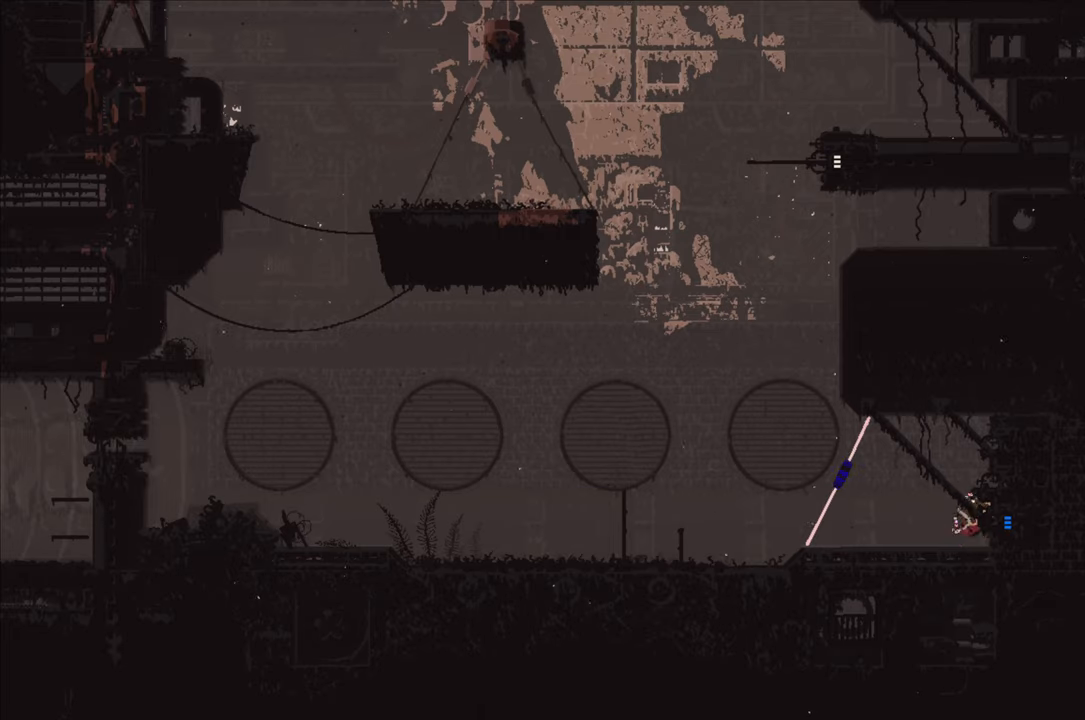
{"buttons": [], "left_stick": "up-left", "right_stick": "center", "events": [[434, "left_stick", "up-left"]]}
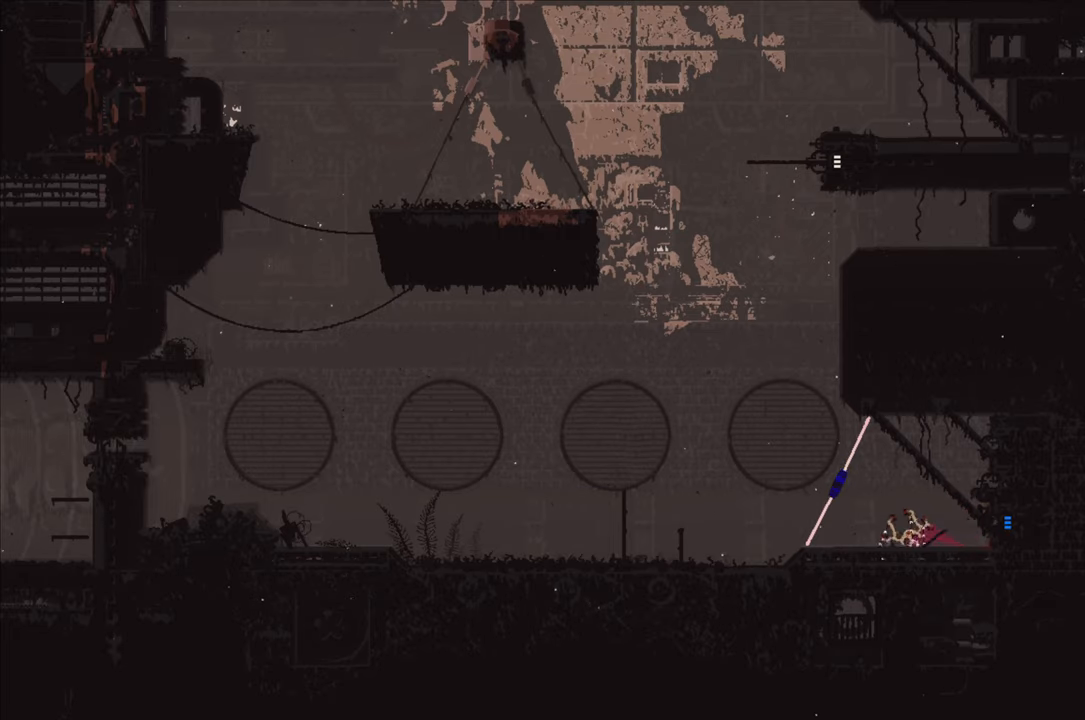
{"buttons": [], "left_stick": "up-left", "right_stick": "center", "events": []}
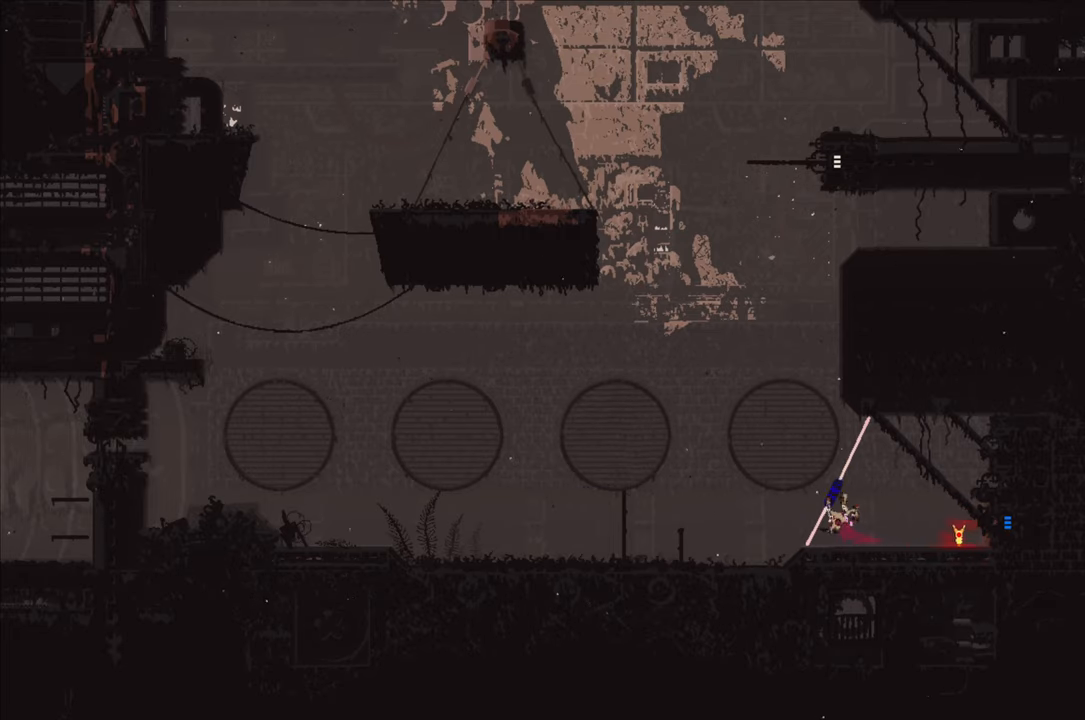
{"buttons": [], "left_stick": "up-left", "right_stick": "center", "events": []}
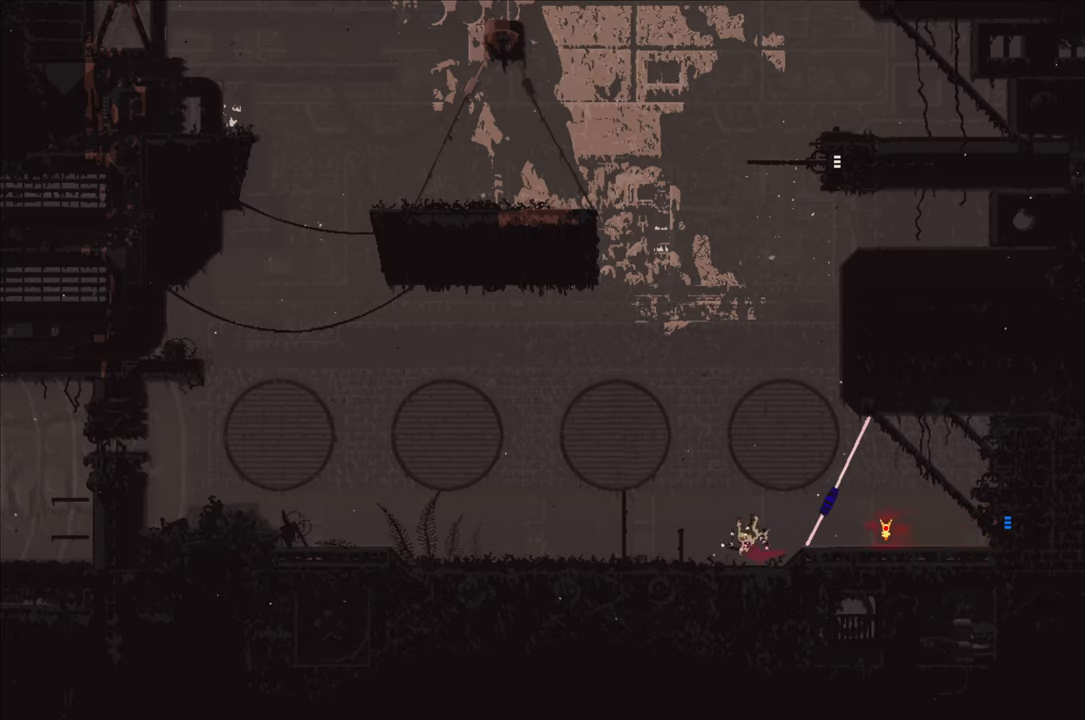
{"buttons": [], "left_stick": "up-left", "right_stick": "center", "events": [[84, "A", "down"], [384, "A", "up"]]}
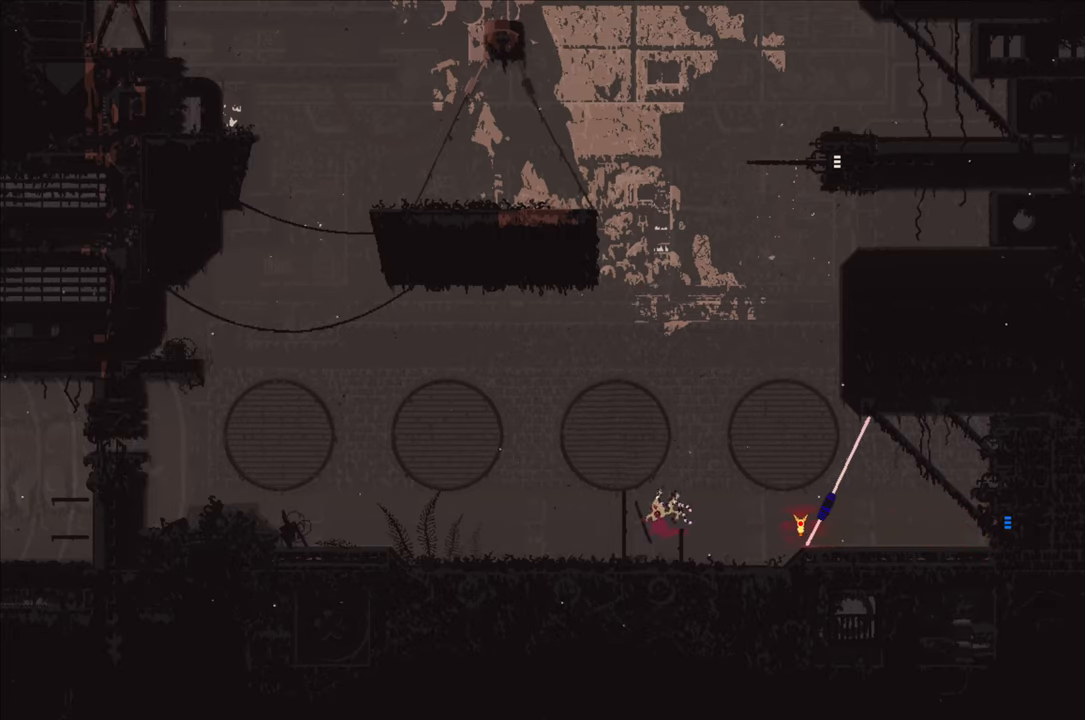
{"buttons": [], "left_stick": "up-left", "right_stick": "center", "events": []}
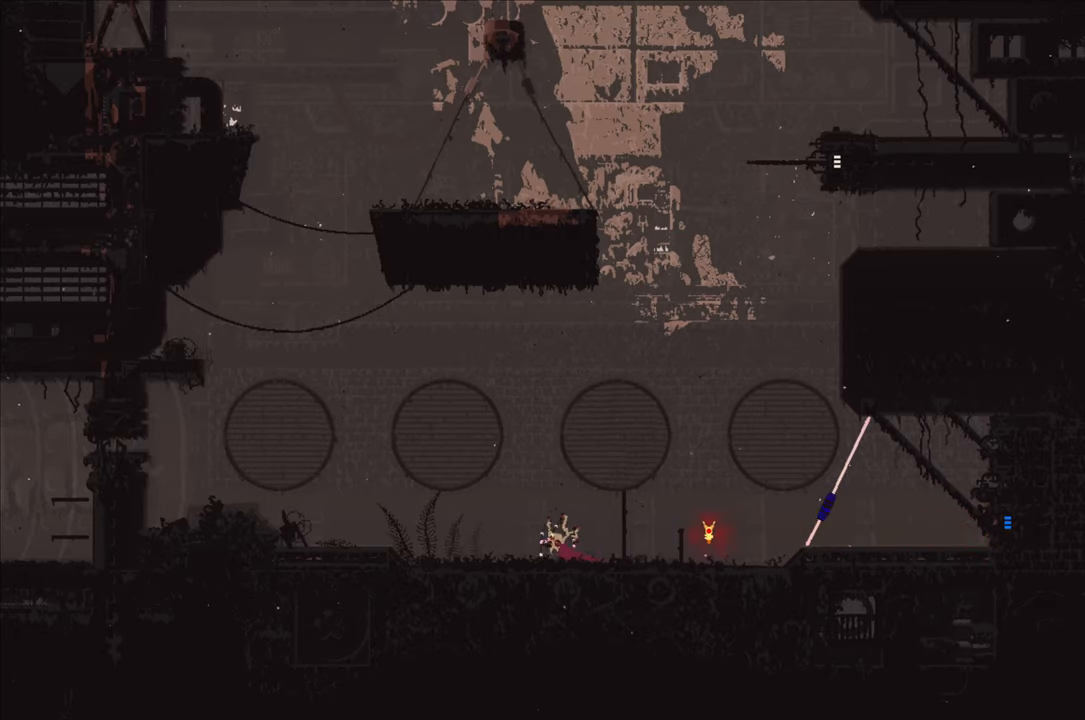
{"buttons": ["R1"], "left_stick": "center", "right_stick": "center", "events": [[467, "R1", "down"], [467, "left_stick", "center"]]}
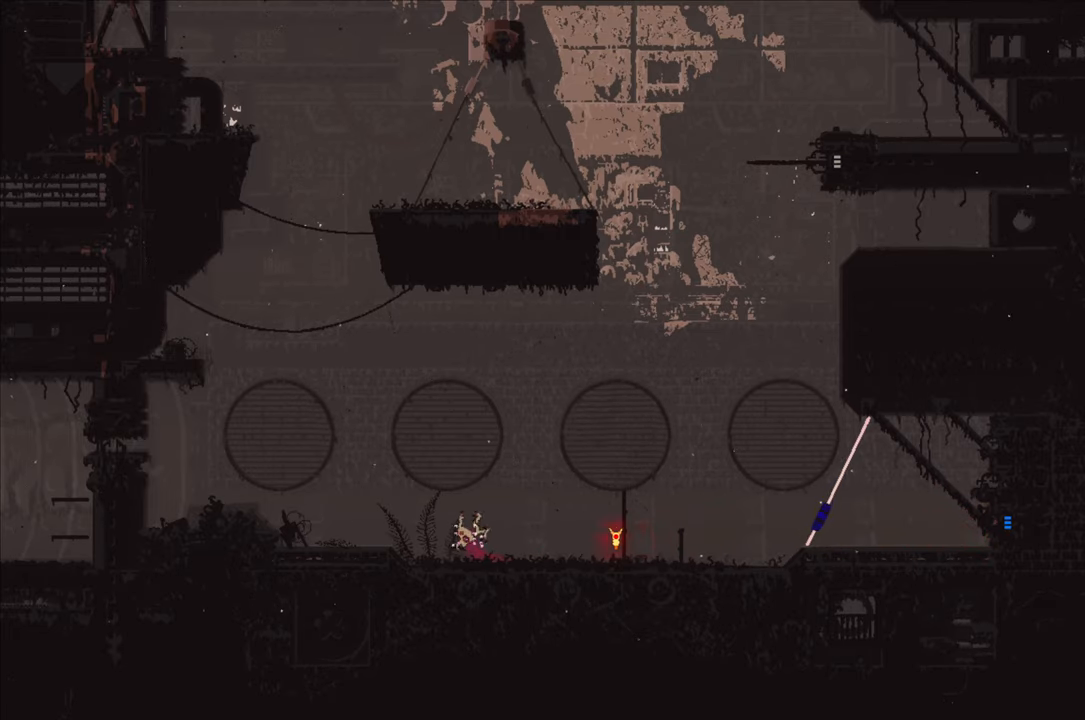
{"buttons": ["R1"], "left_stick": "center", "right_stick": "center", "events": []}
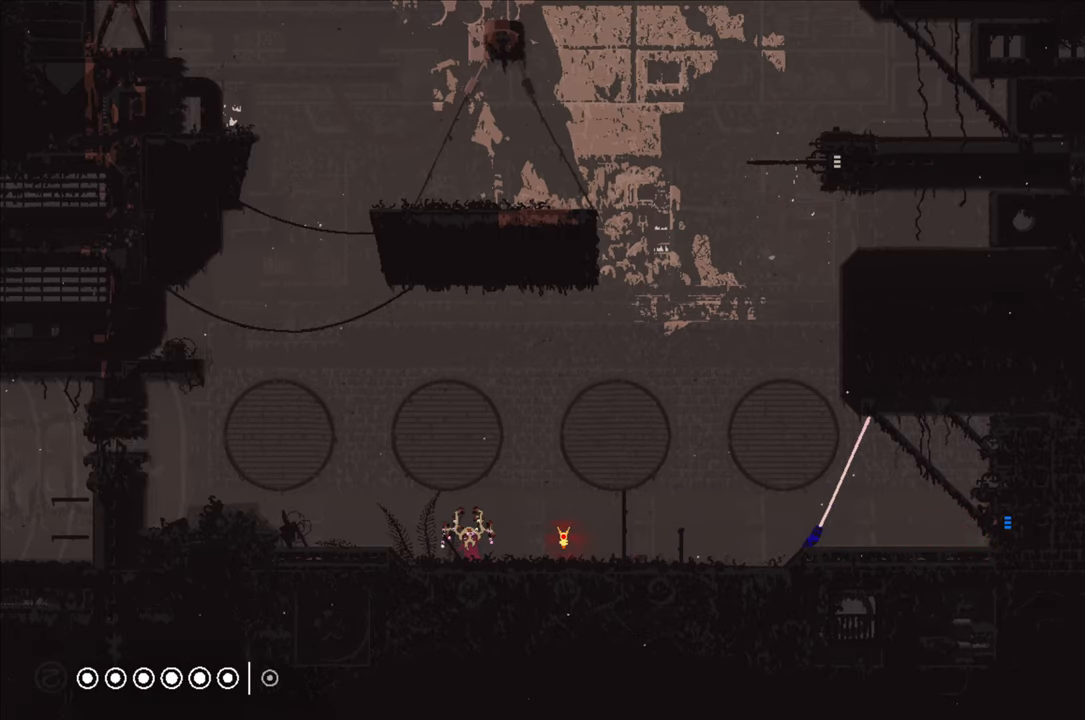
{"buttons": ["R1"], "left_stick": "center", "right_stick": "center", "events": []}
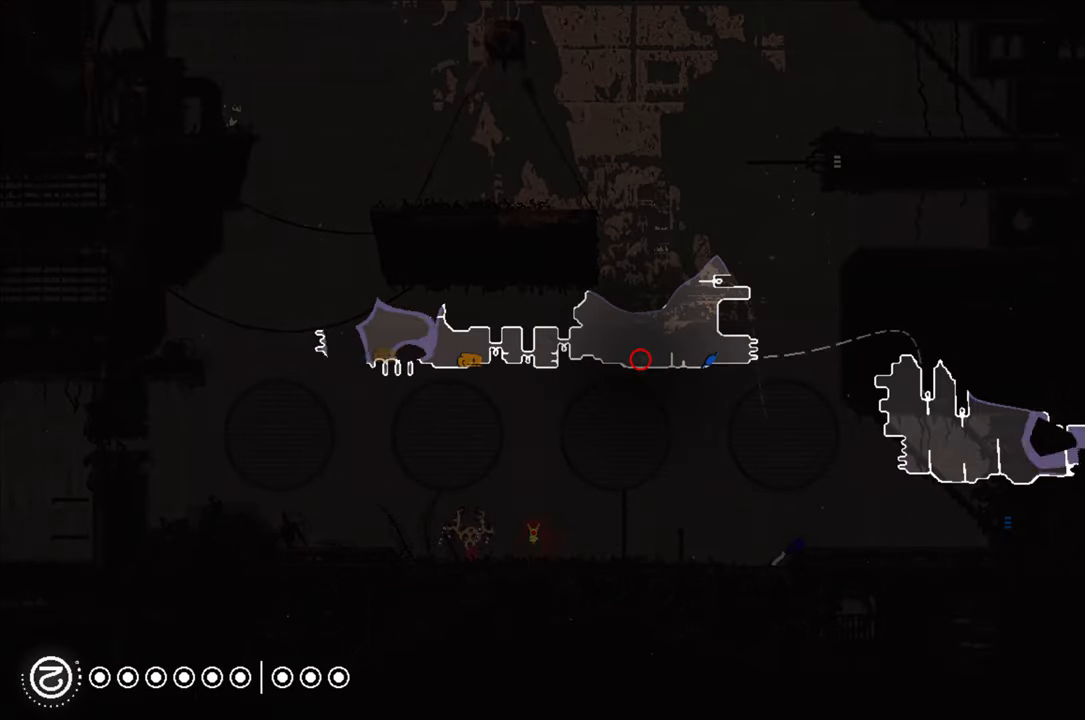
{"buttons": ["R1"], "left_stick": "center", "right_stick": "center", "events": []}
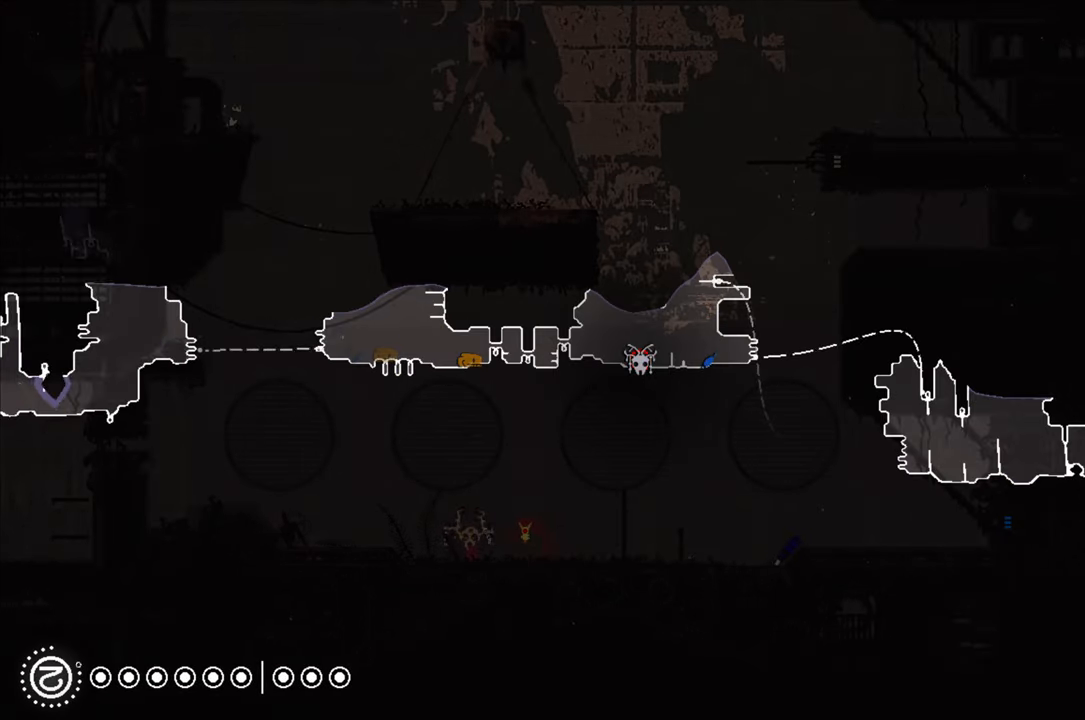
{"buttons": ["R1"], "left_stick": "center", "right_stick": "center", "events": []}
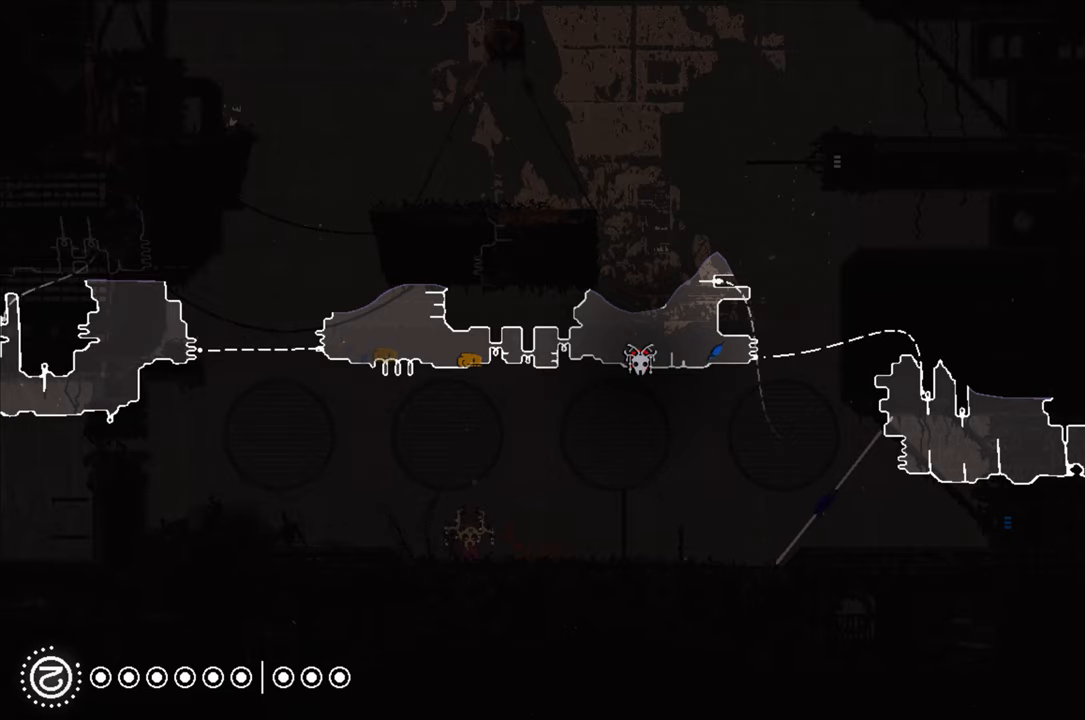
{"buttons": [], "left_stick": "left", "right_stick": "center", "events": [[333, "R1", "up"], [333, "left_stick", "left"]]}
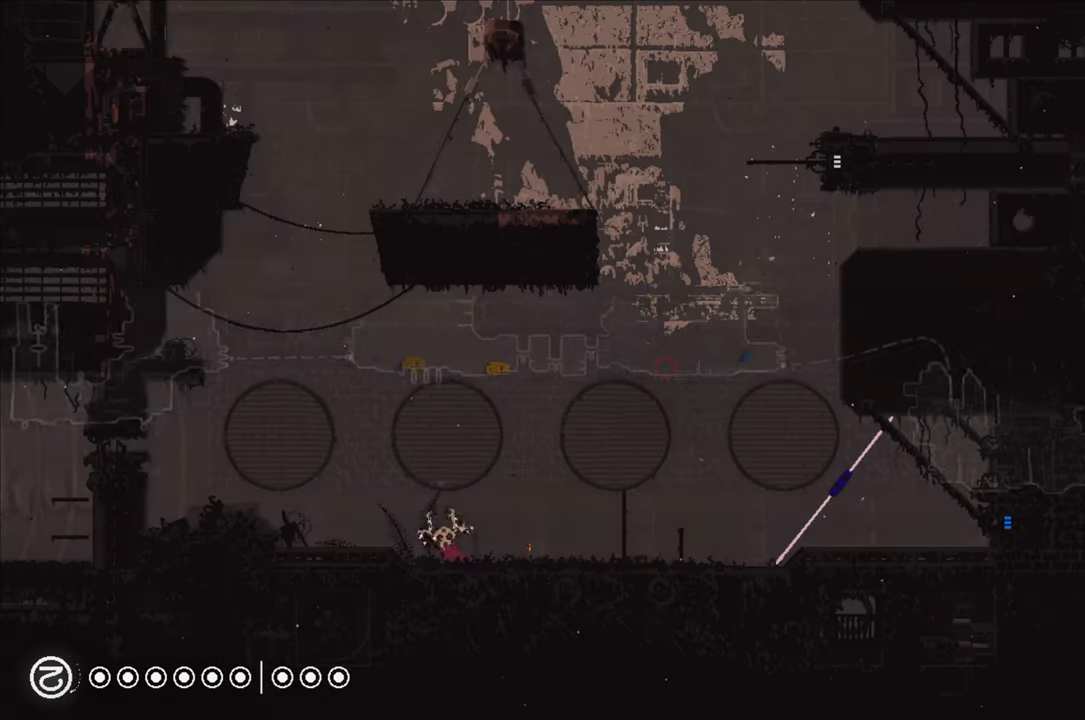
{"buttons": [], "left_stick": "left", "right_stick": "center", "events": []}
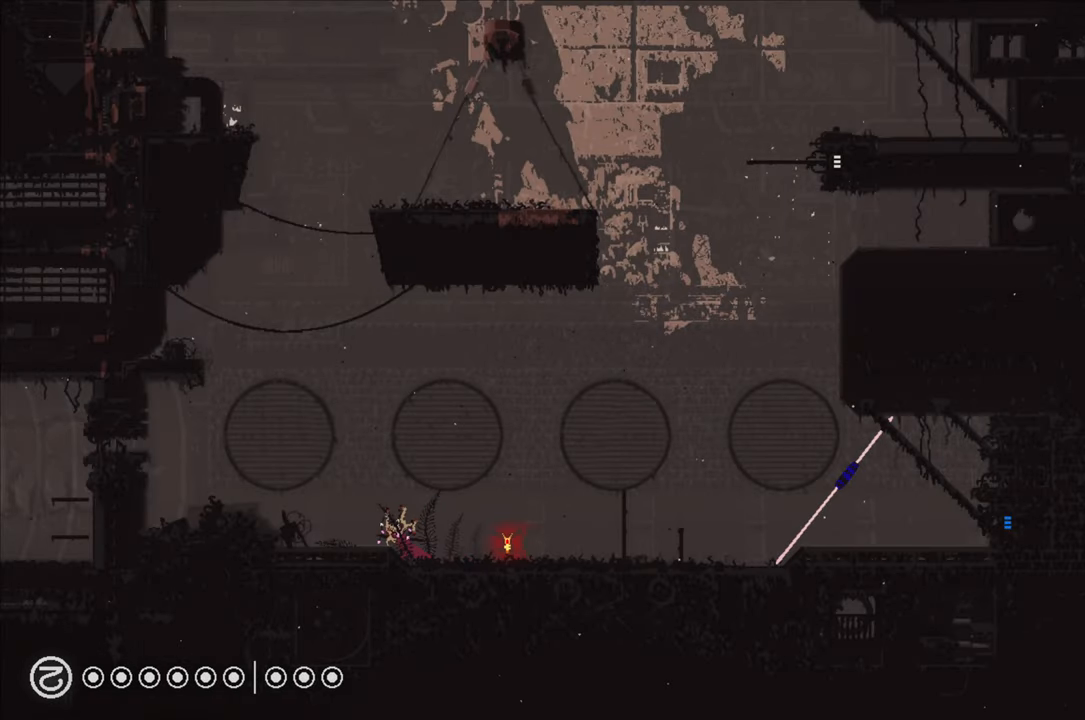
{"buttons": [], "left_stick": "left", "right_stick": "center", "events": []}
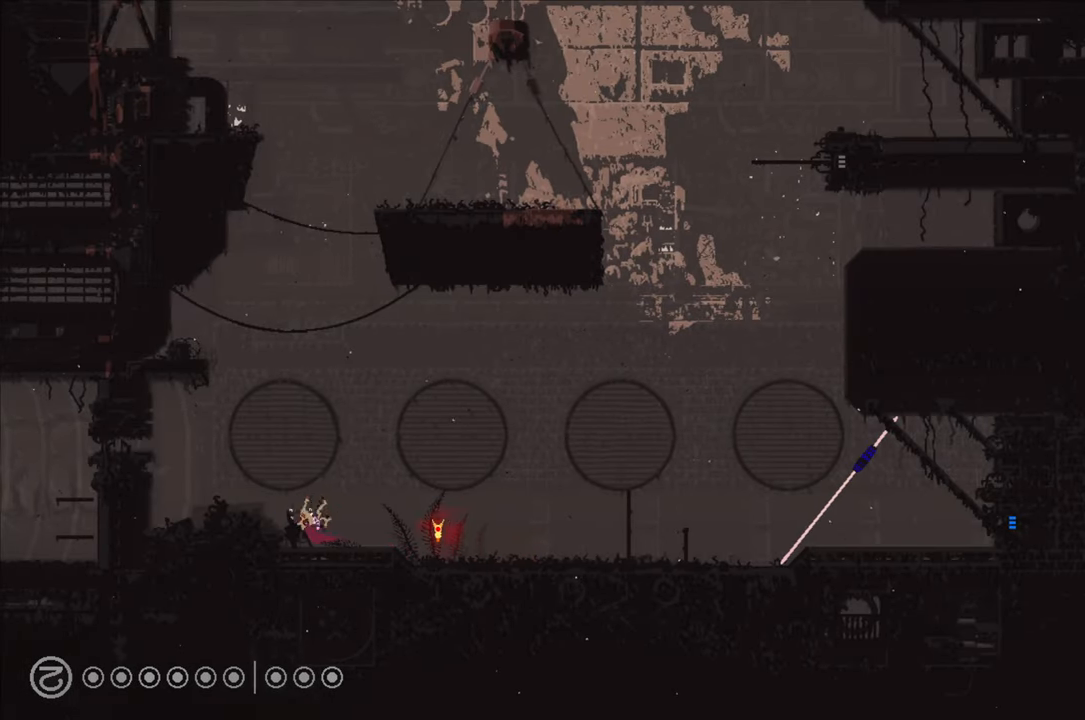
{"buttons": [], "left_stick": "left", "right_stick": "center", "events": [[50, "A", "down"], [83, "left_stick", "center"], [300, "A", "up"], [333, "left_stick", "left"]]}